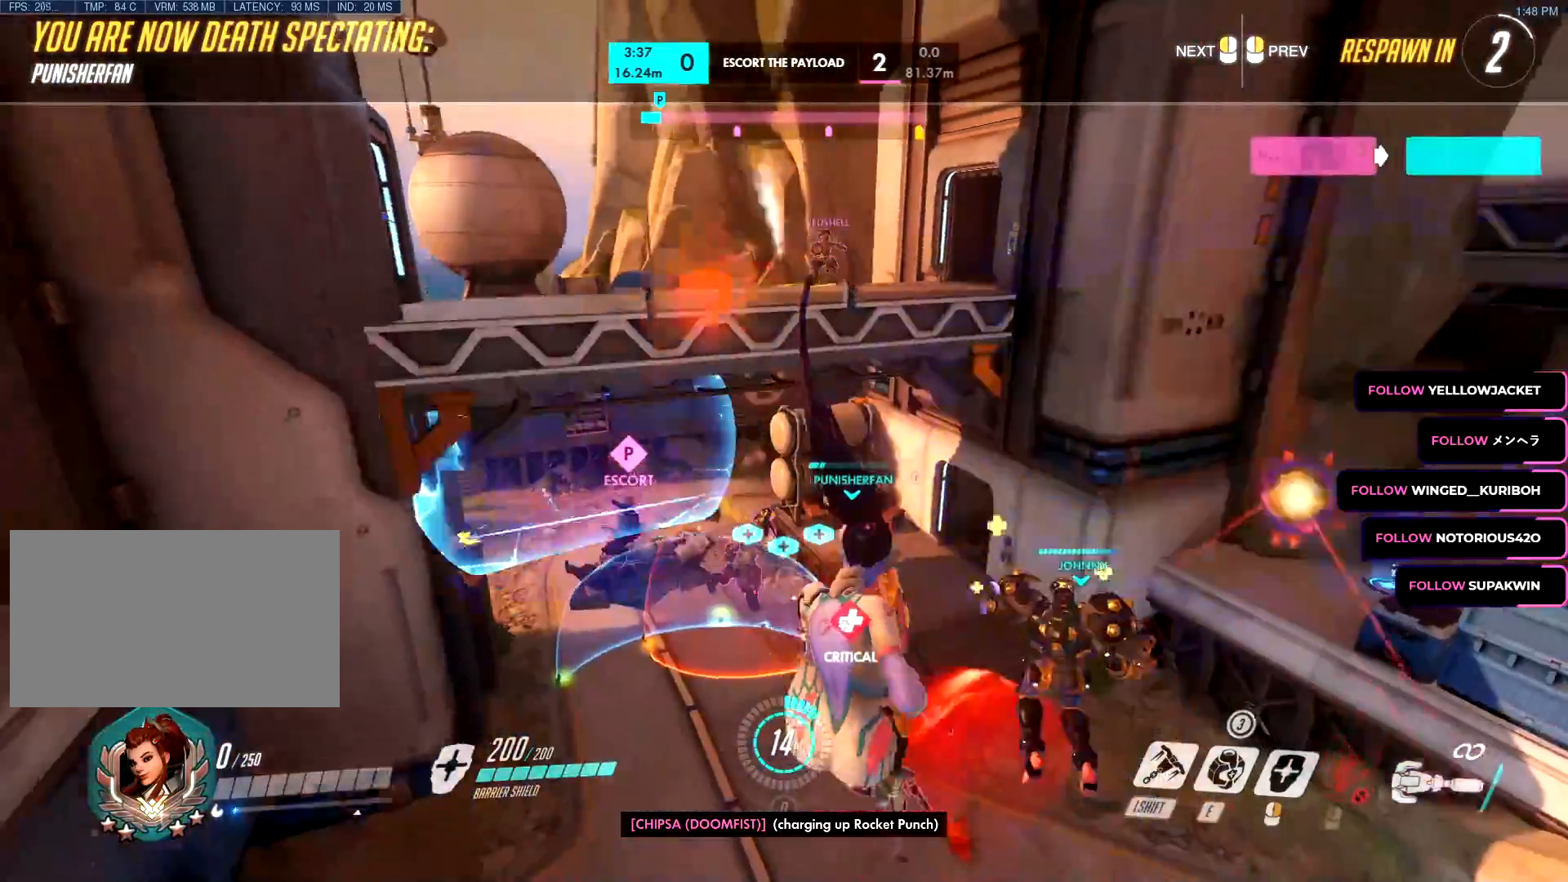
Gameplay with keyboard and mouse; each line is a JSON object with the keys and mouse buttons held at the frame after it. "events" lists presses ("down") and releases ("up") of "a", "c", "ctrl", "d", "e", "f", "g", "q", "r", "s", "shift", "space", "v", "w", "x", "z", "mouse_left", "mouse_wheel", "mouse_right", "mouse_mb4" and "mouse_mb5" between this image and that frame as [ms after this image, input, new state], when the widget could be followed in between. "mouse_left", "mouse_wheel", "mouse_right", "mouse_mb4", "mouse_mb5" = the "left", "wheel", "right", "mb4", "mb5" buttons of the "mouse" list. No other keys are recorded. "wheel" means that the mouse wheel is clicked or scrolled. Mouse movement is not recorded.
{"keys": ["d", "s"], "mouse": [], "events": [[217, "w", "down"], [317, "a", "down"], [367, "w", "up"], [467, "s", "down"], [500, "a", "up"], [500, "d", "down"]]}
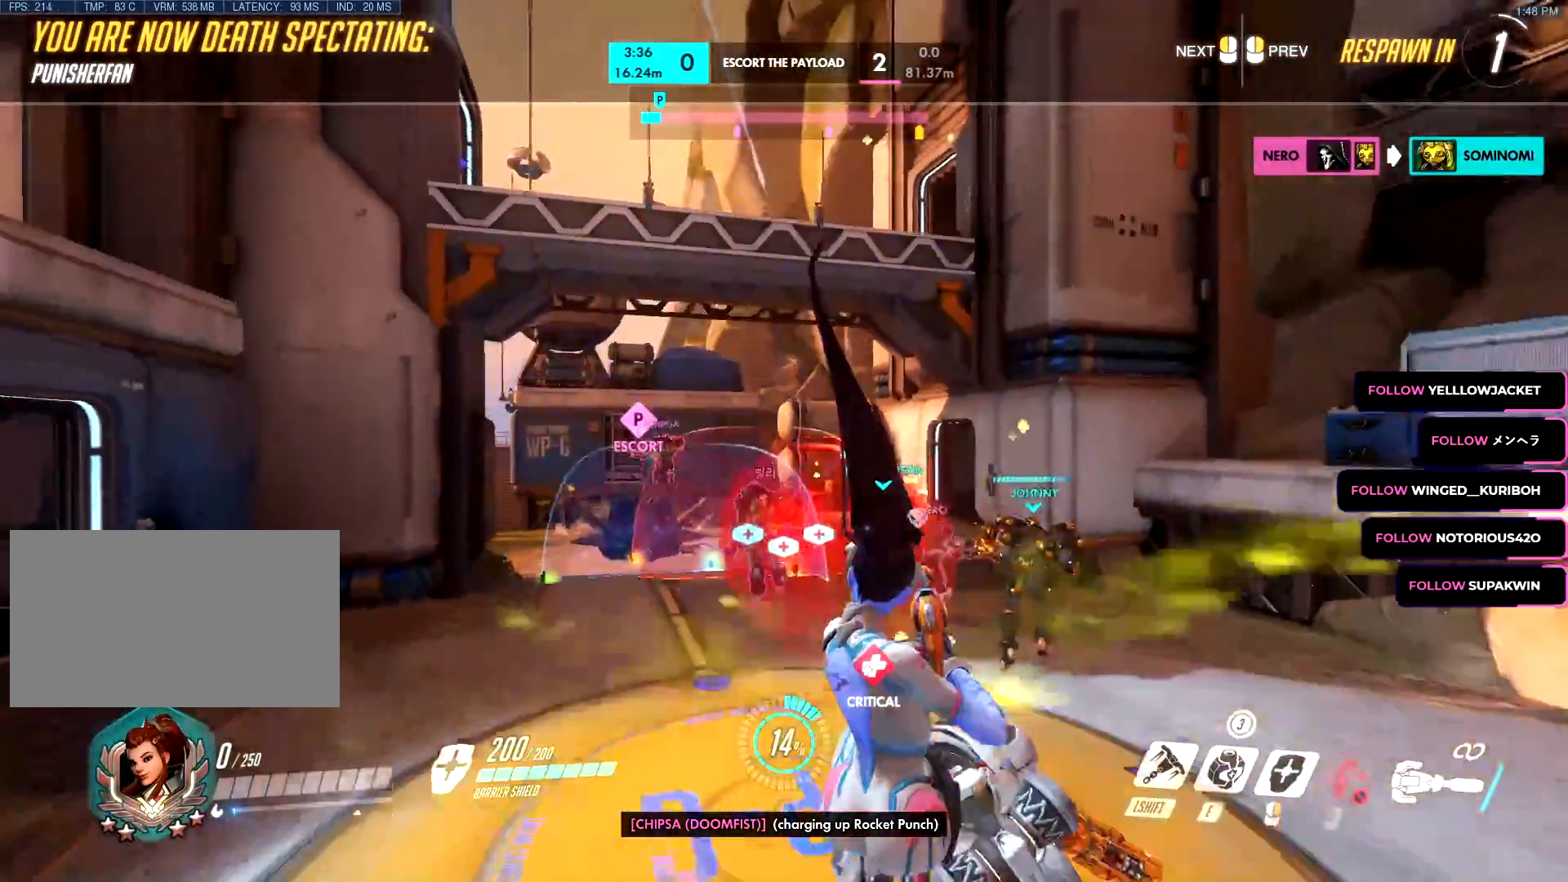
{"keys": ["w"], "mouse": [], "events": [[51, "s", "up"], [151, "w", "down"], [201, "d", "up"]]}
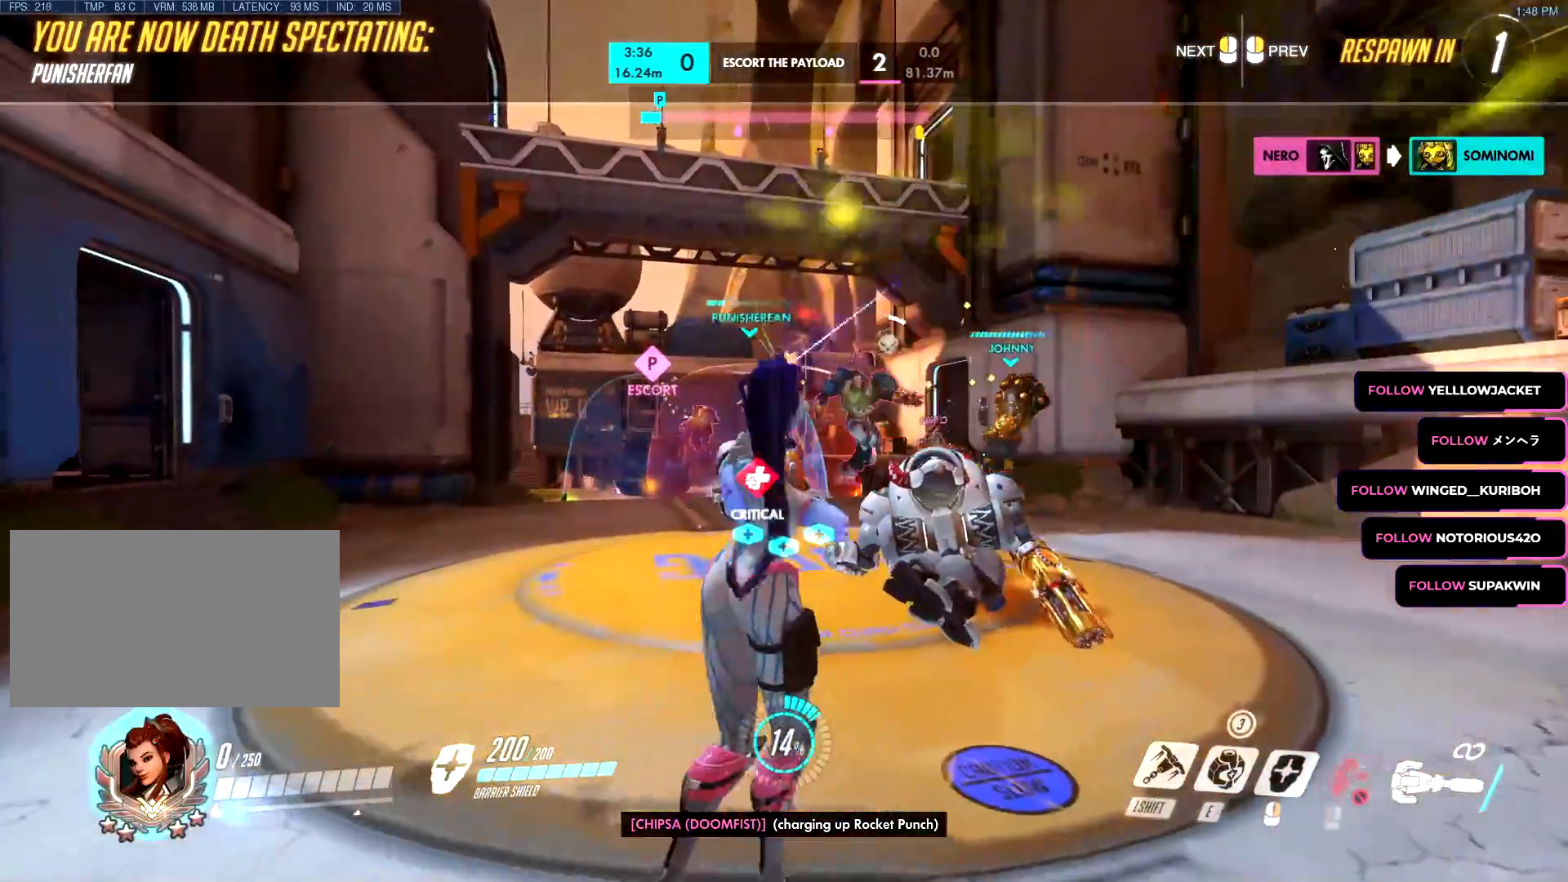
{"keys": ["w"], "mouse": [], "events": []}
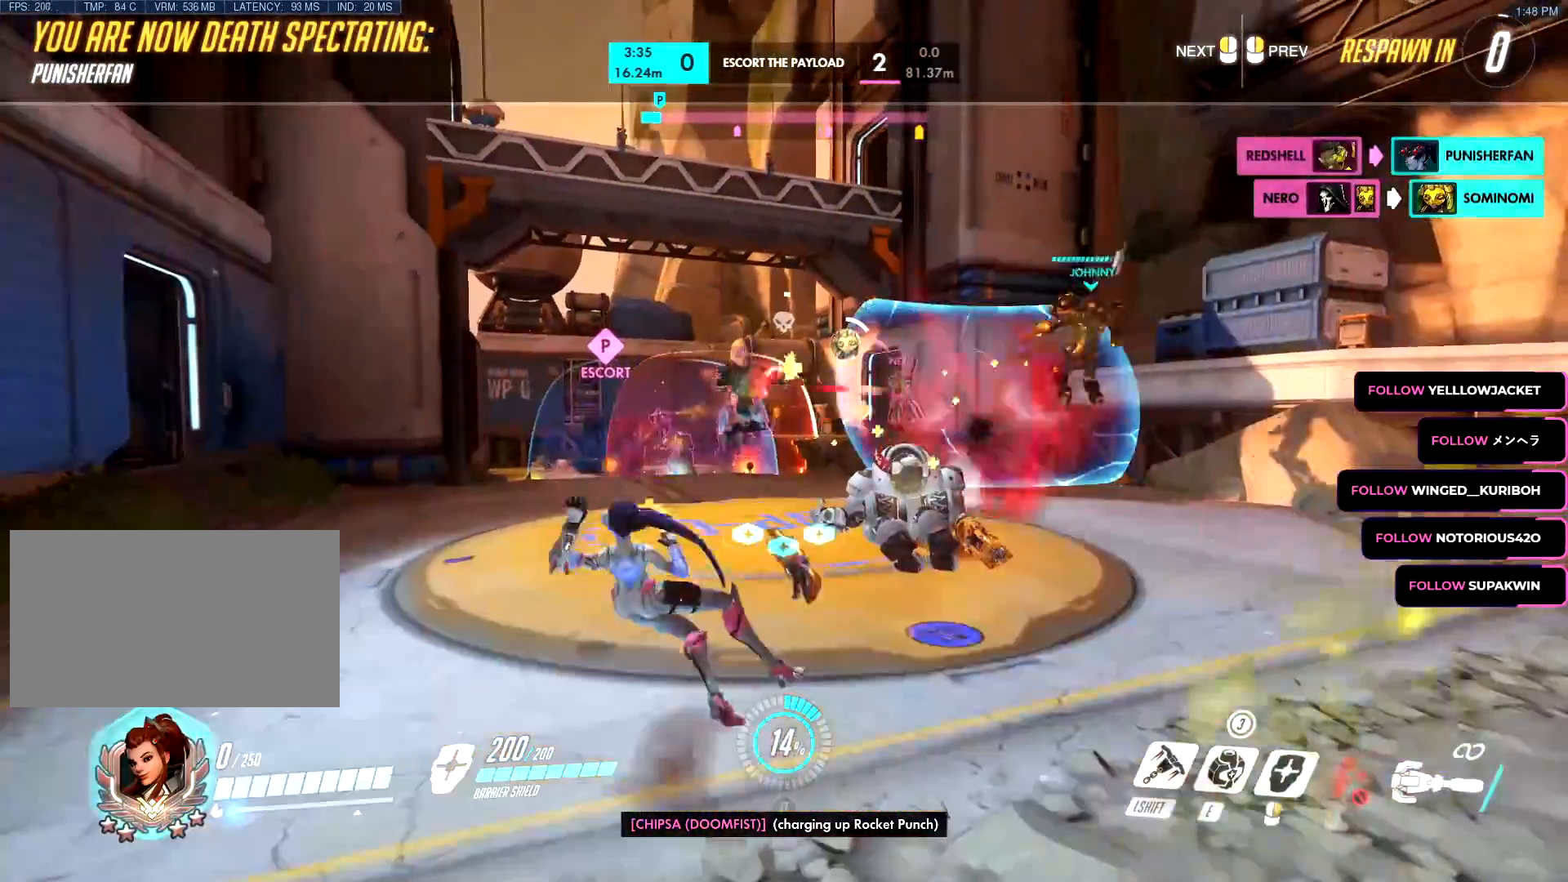
{"keys": ["w"], "mouse": [], "events": []}
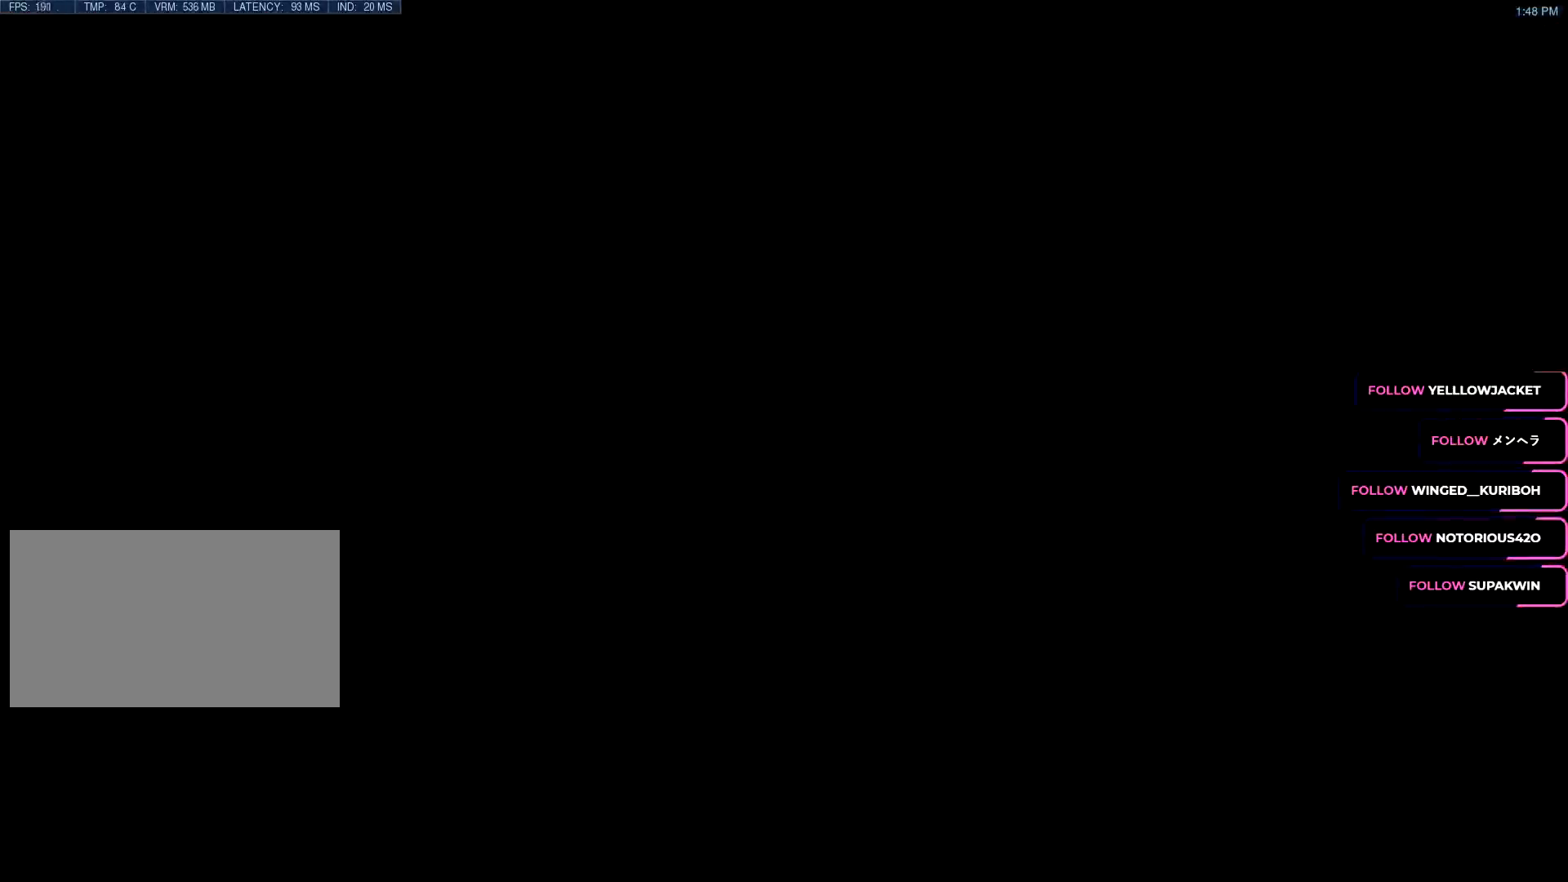
{"keys": ["w"], "mouse": [], "events": []}
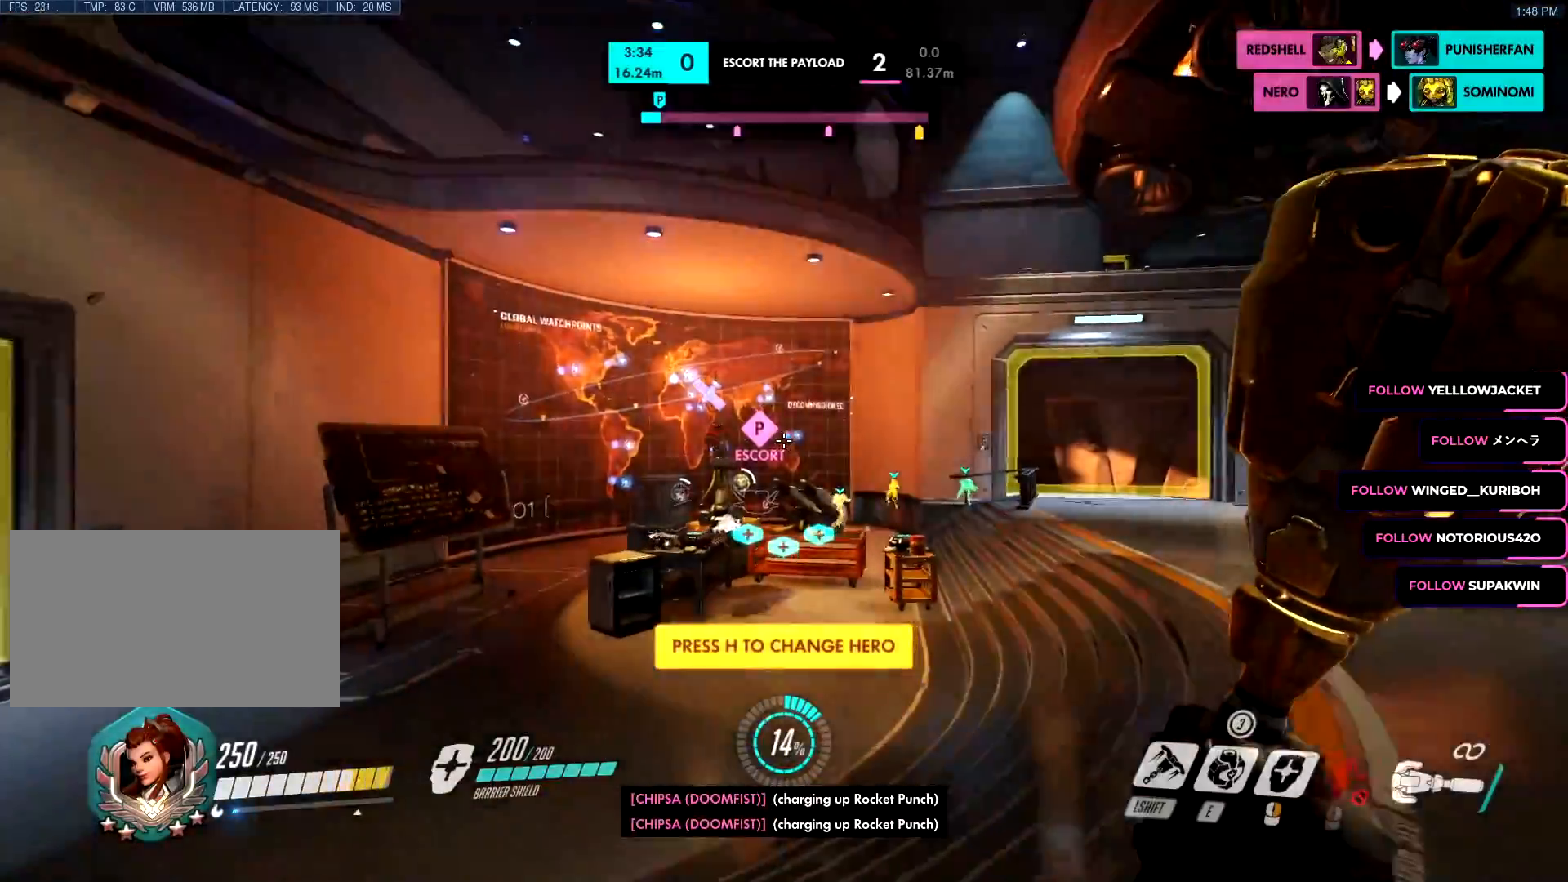
{"keys": ["space", "w"], "mouse": ["left"], "events": [[167, "mouse_left", "down"], [167, "mouse_right", "down"], [251, "space", "down"], [301, "mouse_right", "up"]]}
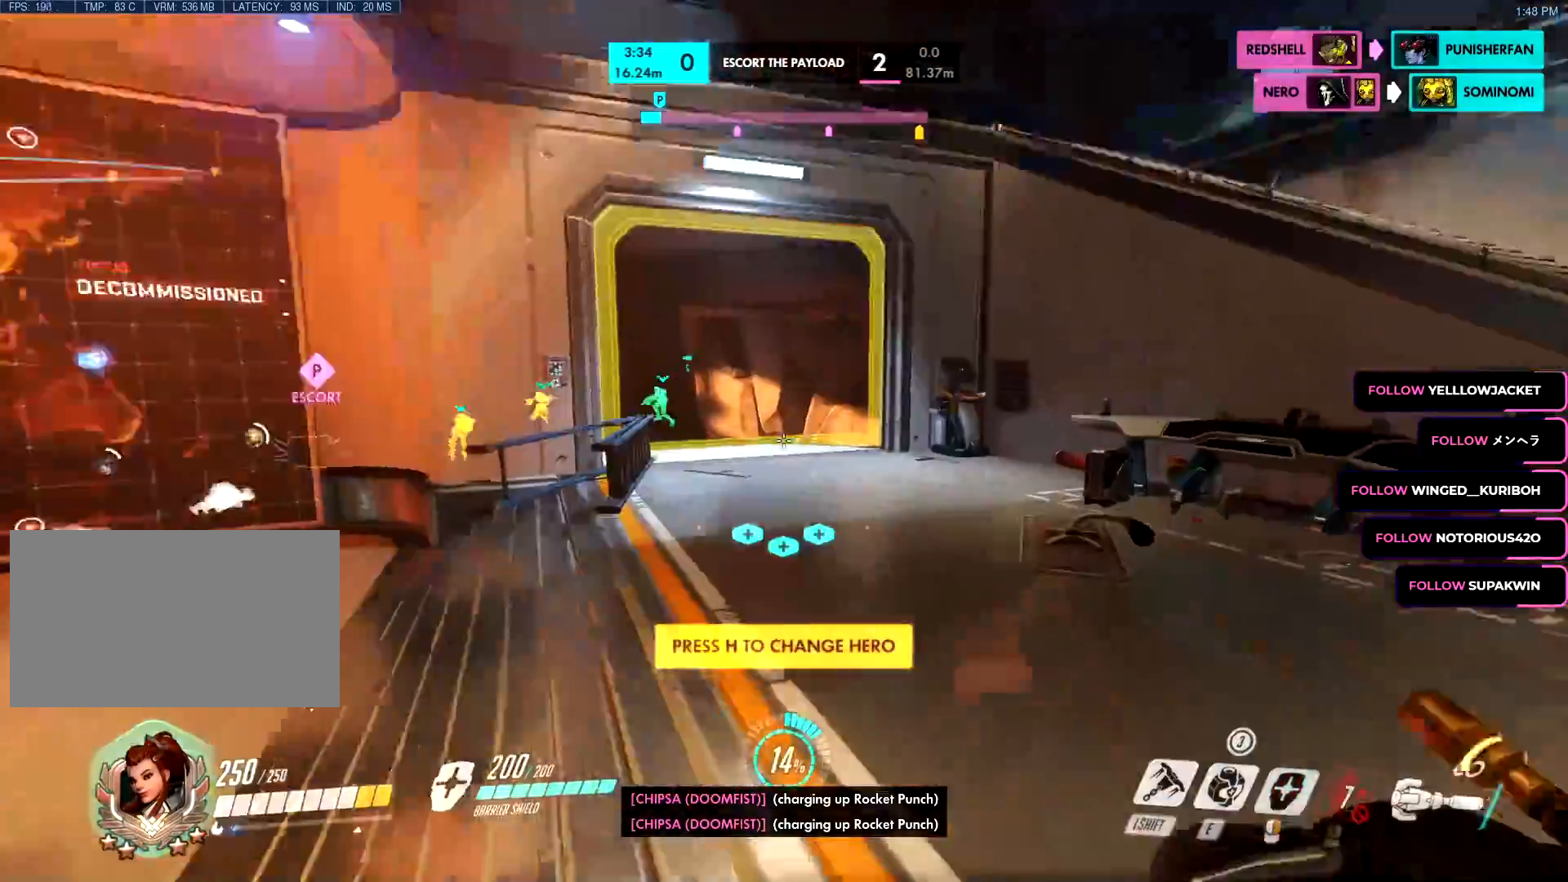
{"keys": ["w"], "mouse": ["left"], "events": [[133, "mouse_left", "up"], [234, "mouse_left", "down"], [317, "space", "up"]]}
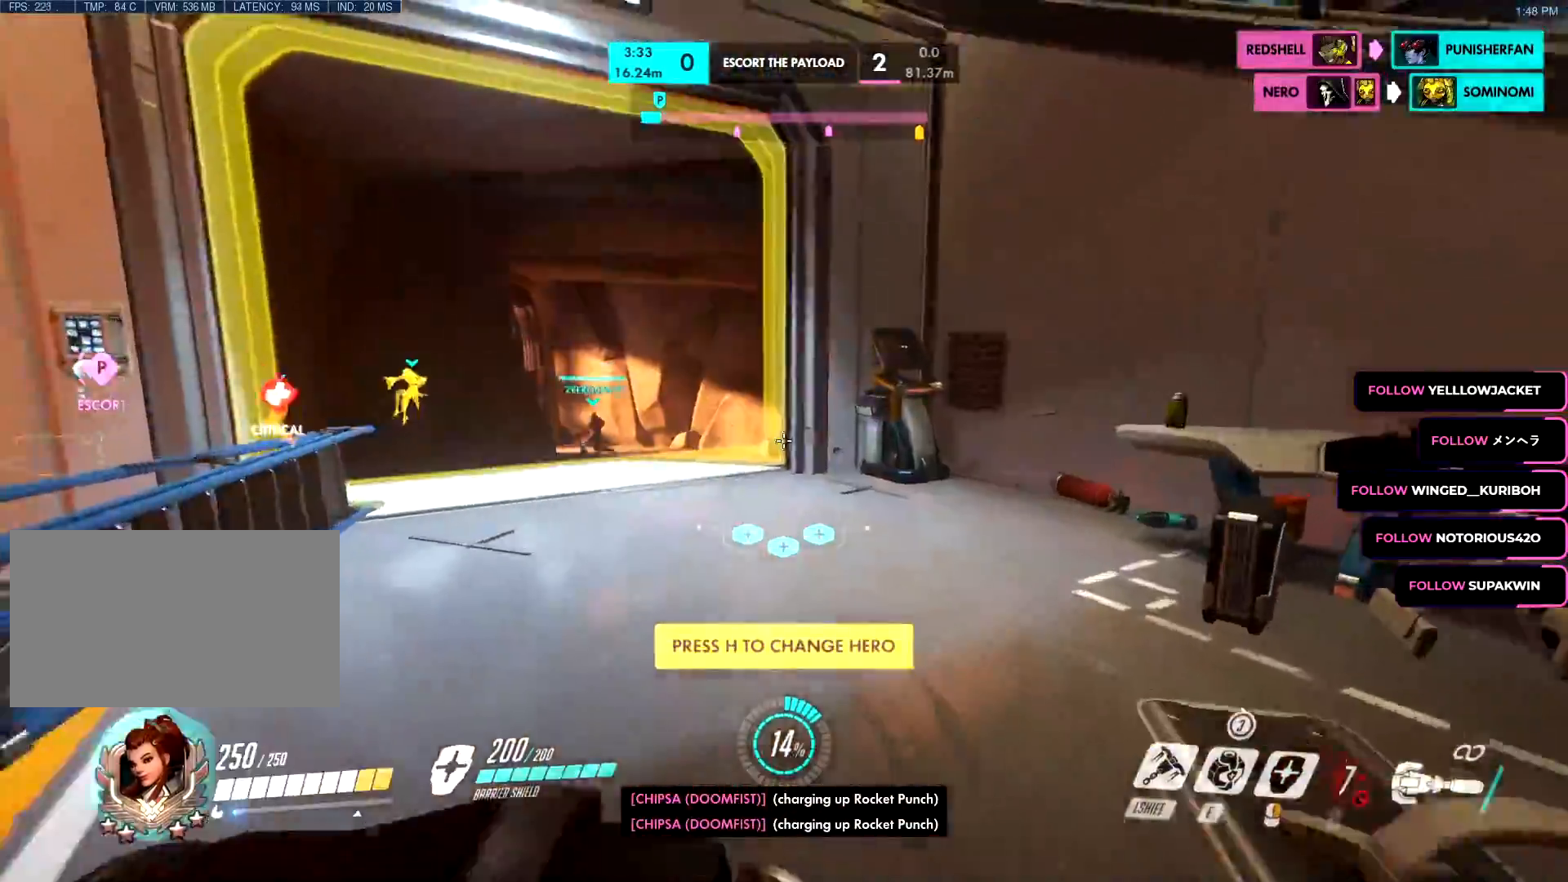
{"keys": ["w"], "mouse": ["left"], "events": [[151, "space", "down"], [201, "mouse_left", "up"], [284, "mouse_left", "down"], [284, "space", "up"]]}
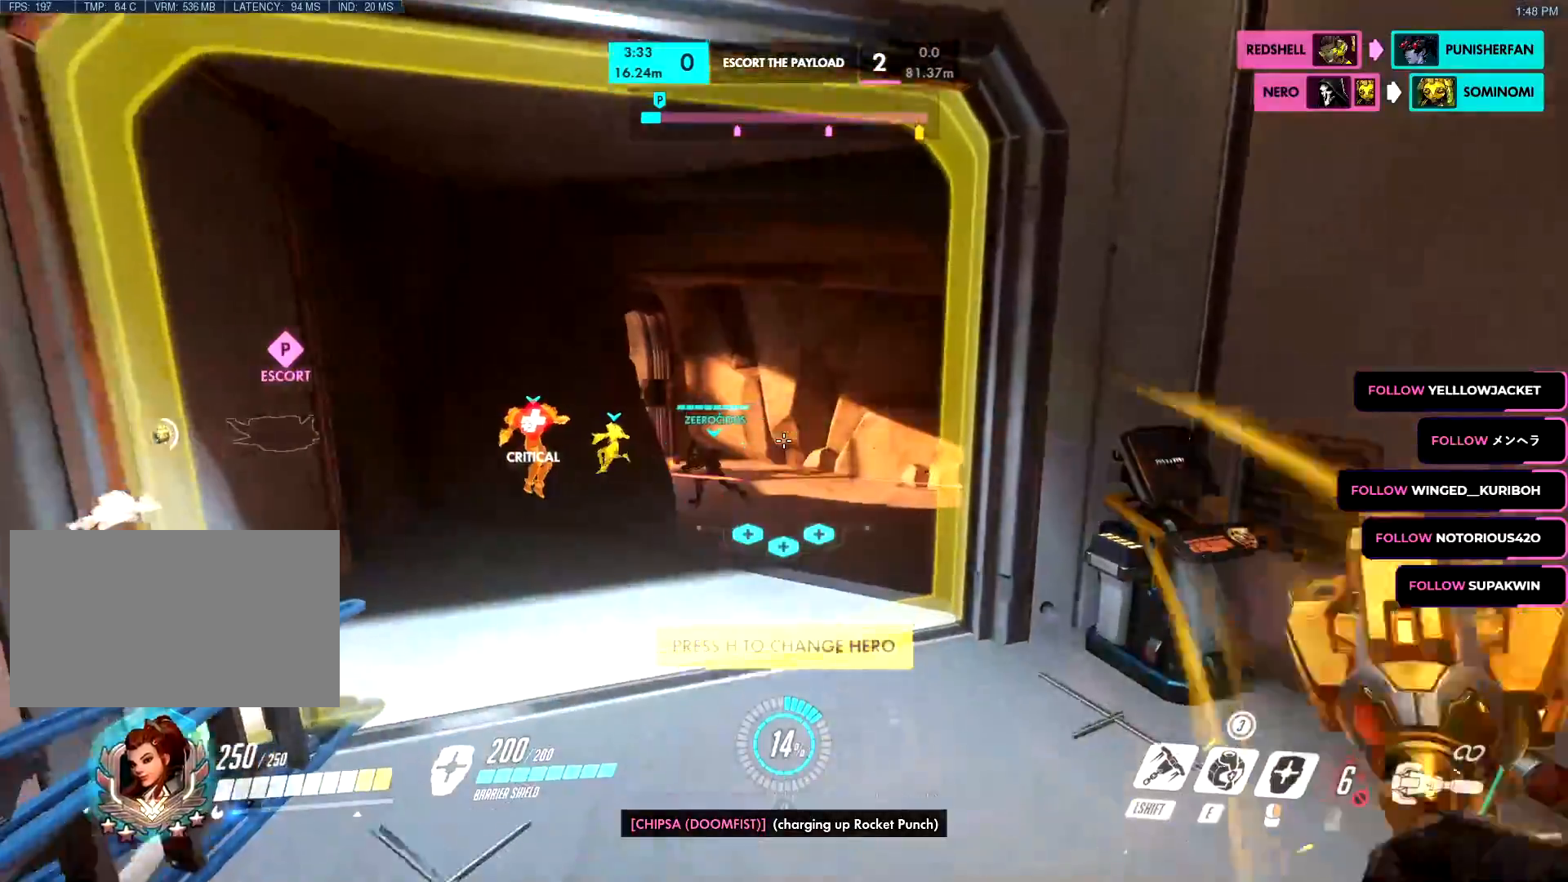
{"keys": ["w"], "mouse": ["left"]}
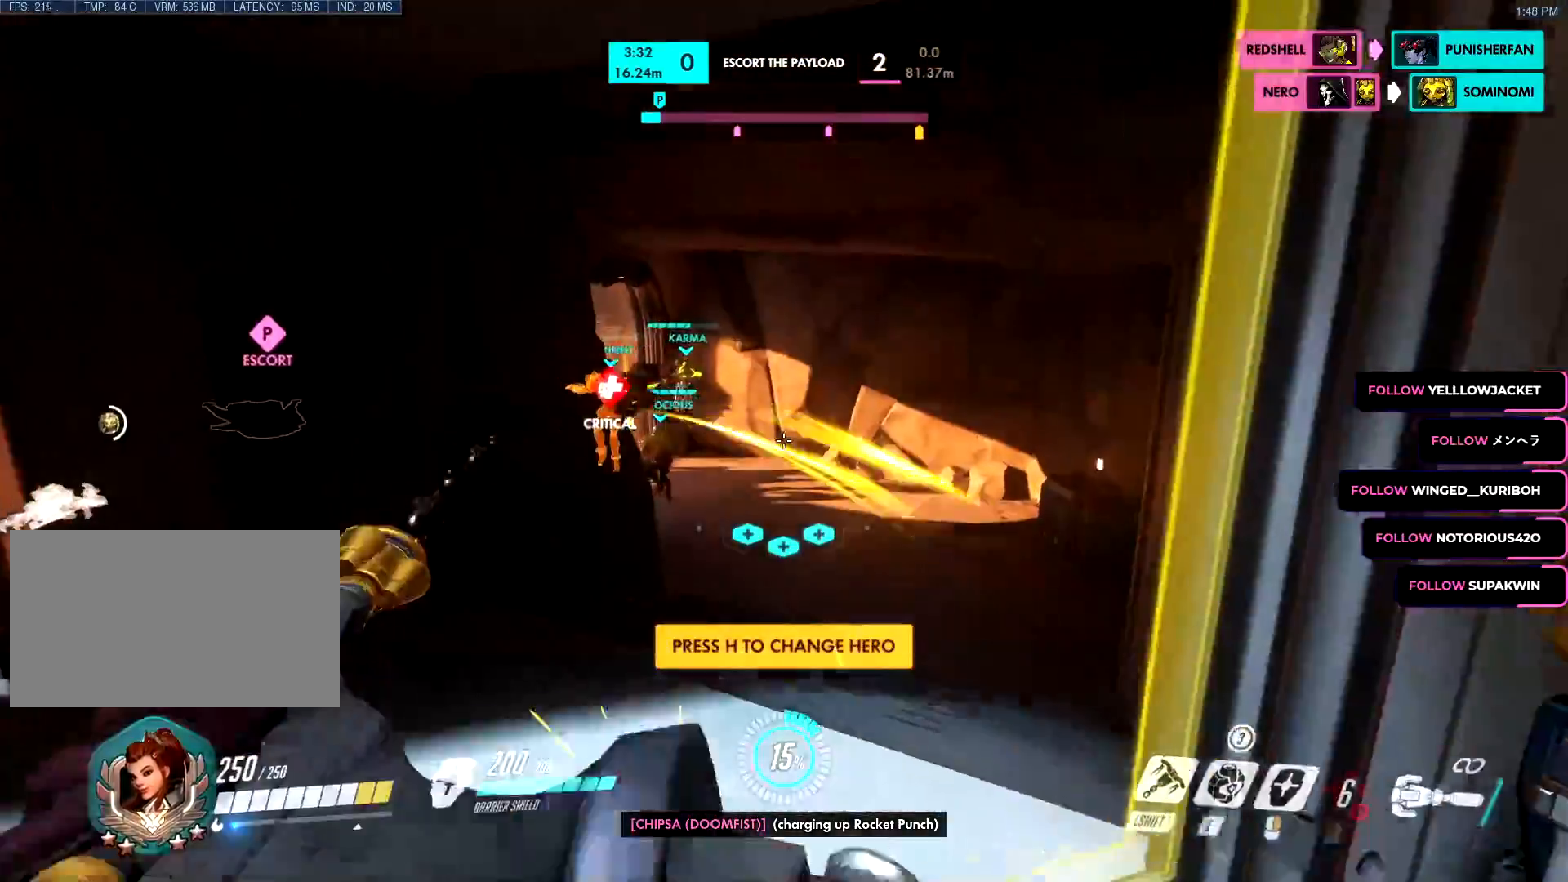
{"keys": ["e", "w"], "mouse": [], "events": [[283, "d", "down"], [383, "d", "up"], [383, "mouse_left", "up"], [500, "e", "down"]]}
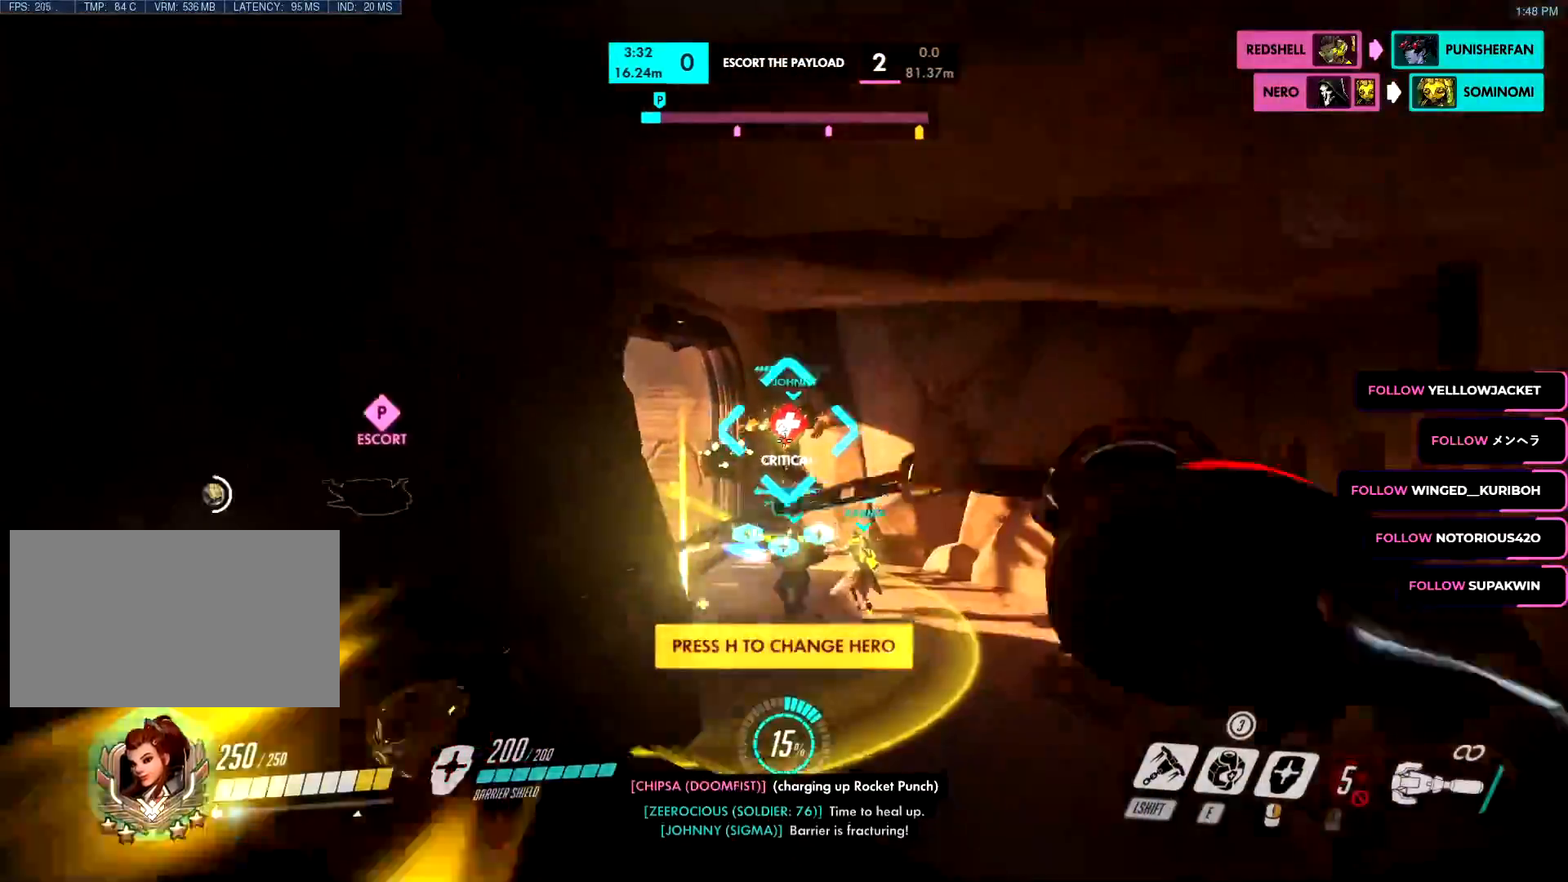
{"keys": ["s"], "mouse": ["left"], "events": [[17, "mouse_left", "down"], [117, "e", "up"], [167, "d", "down"], [217, "w", "up"], [301, "s", "down"], [351, "d", "up"], [451, "a", "down"], [501, "a", "up"]]}
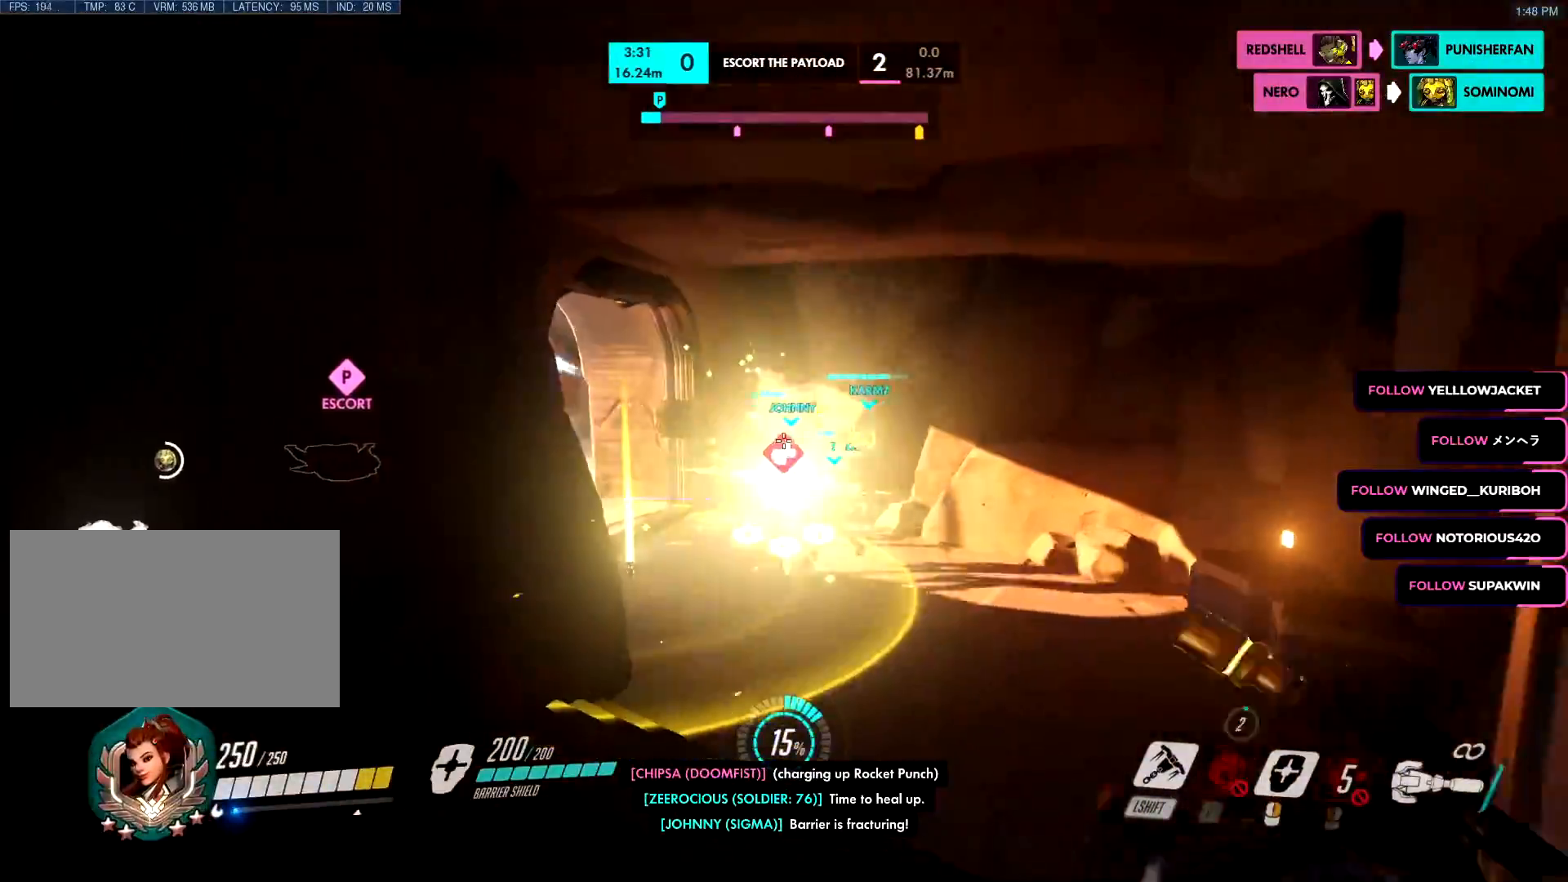
{"keys": [], "mouse": ["left"], "events": [[83, "space", "down"], [183, "space", "up"], [467, "s", "up"]]}
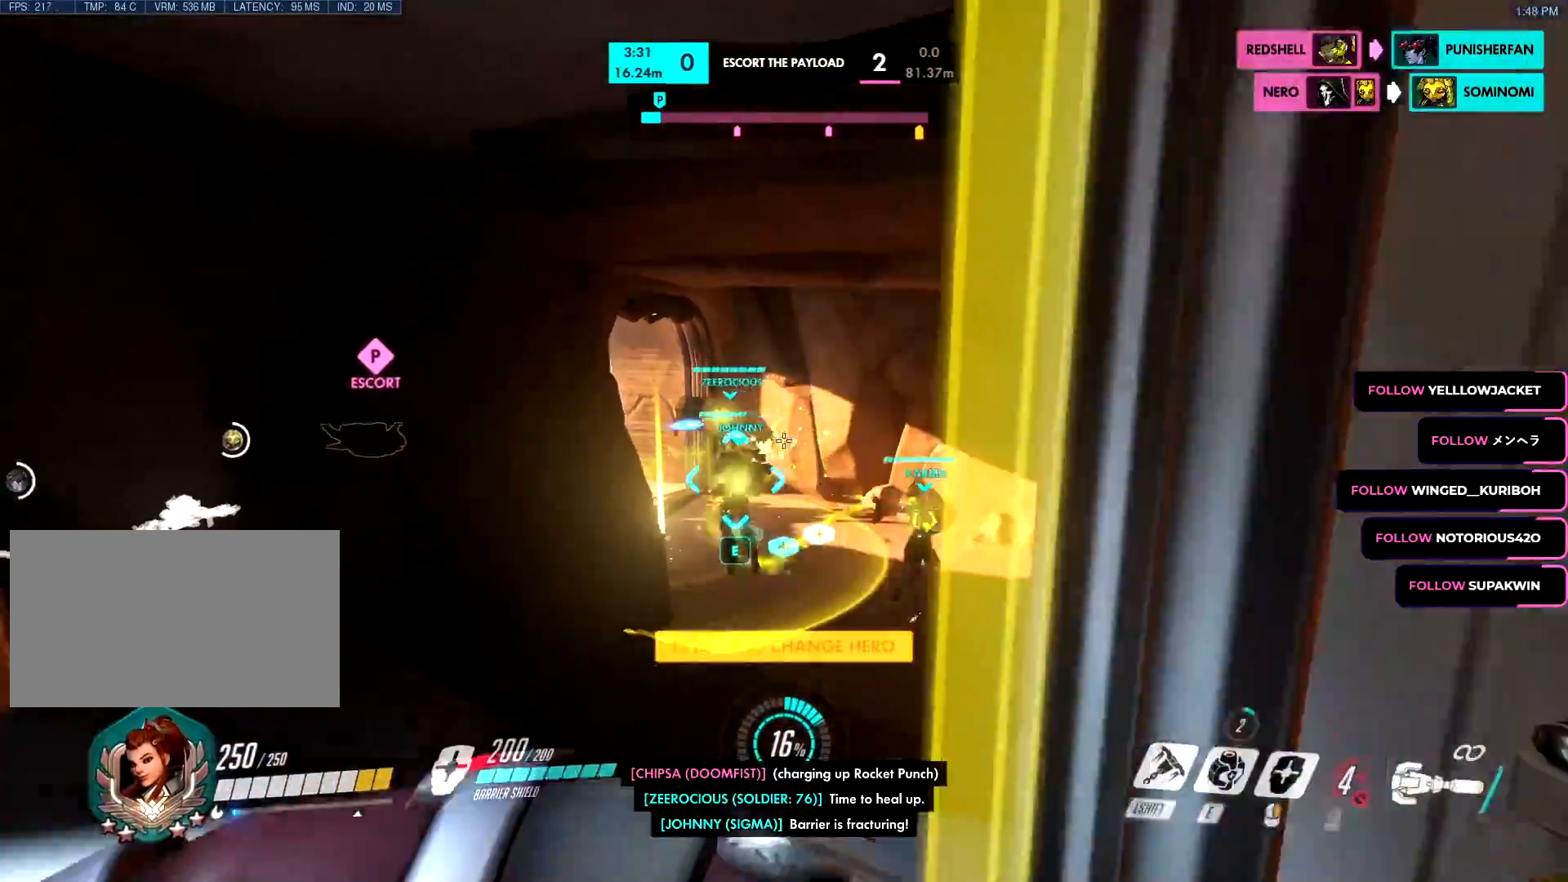
{"keys": ["s"], "mouse": ["left"]}